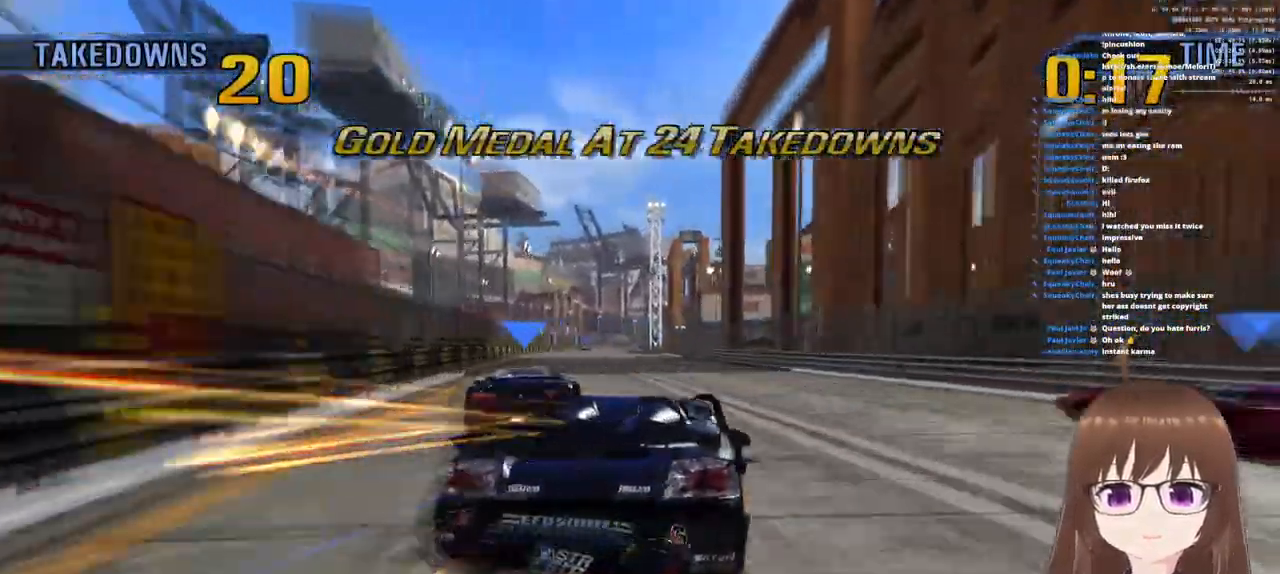
Gameplay with a controller (PlayStation layout); each line is a JSON object with the inputs held at the frame after it. "events" lists button and stick changes between this image and that frame as [ms after this image, input, new state], when the widget could be followed in between.
{"buttons": ["CROSS"], "left_stick": "left", "right_stick": "center", "events": [[33, "R1", "down"], [33, "left_stick", "right"], [250, "R1", "up"], [250, "left_stick", "center"], [333, "left_stick", "left"]]}
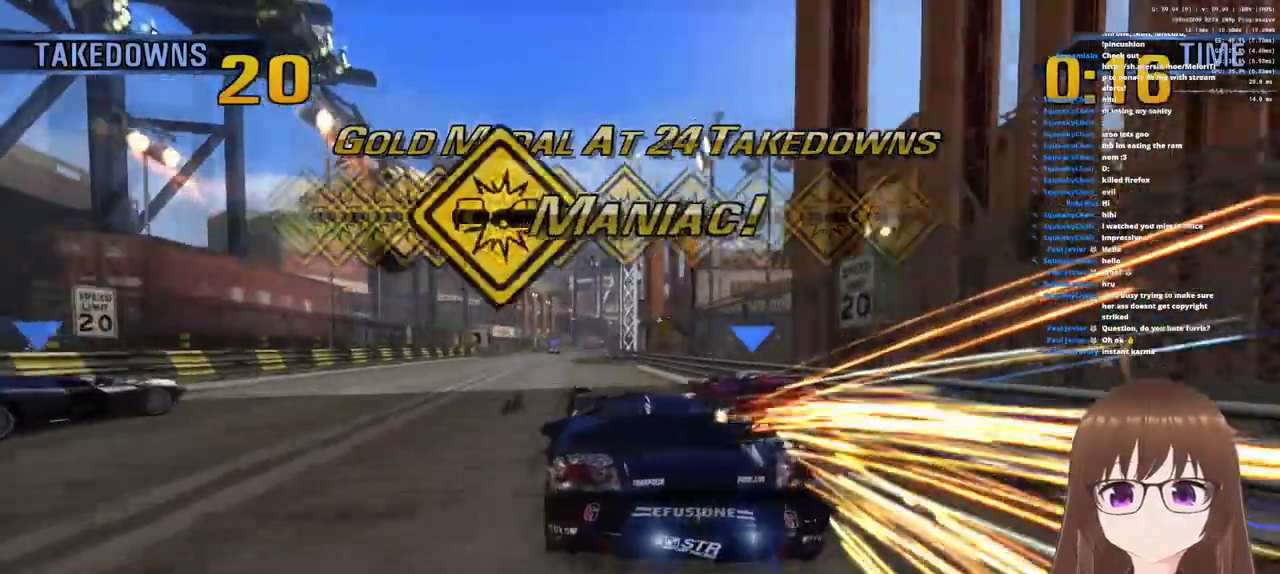
{"buttons": ["CROSS"], "left_stick": "left", "right_stick": "center", "events": []}
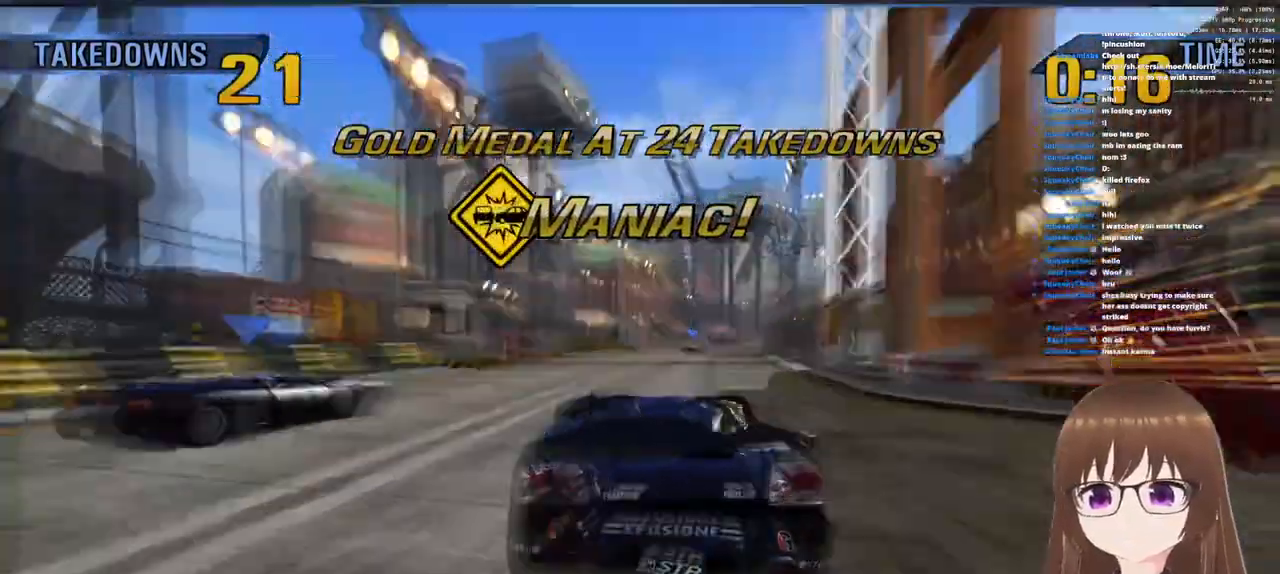
{"buttons": ["CROSS"], "left_stick": "left", "right_stick": "center", "events": [[50, "R1", "down"], [383, "R1", "up"]]}
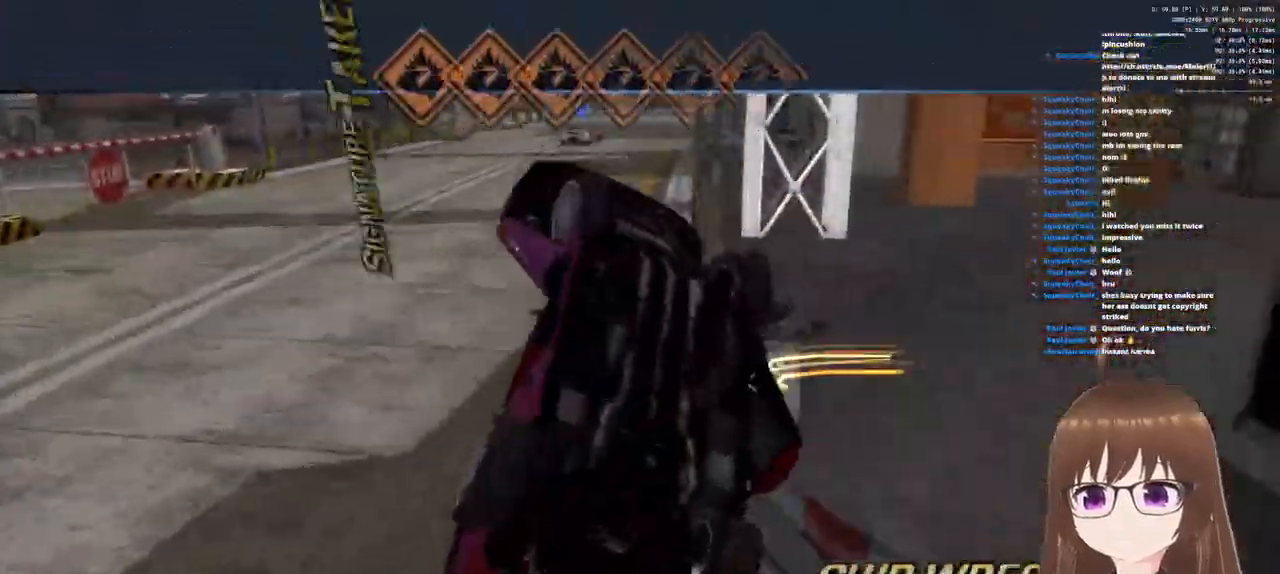
{"buttons": ["CROSS"], "left_stick": "center", "right_stick": "center", "events": [[33, "R1", "down"], [183, "R1", "up"], [267, "left_stick", "center"]]}
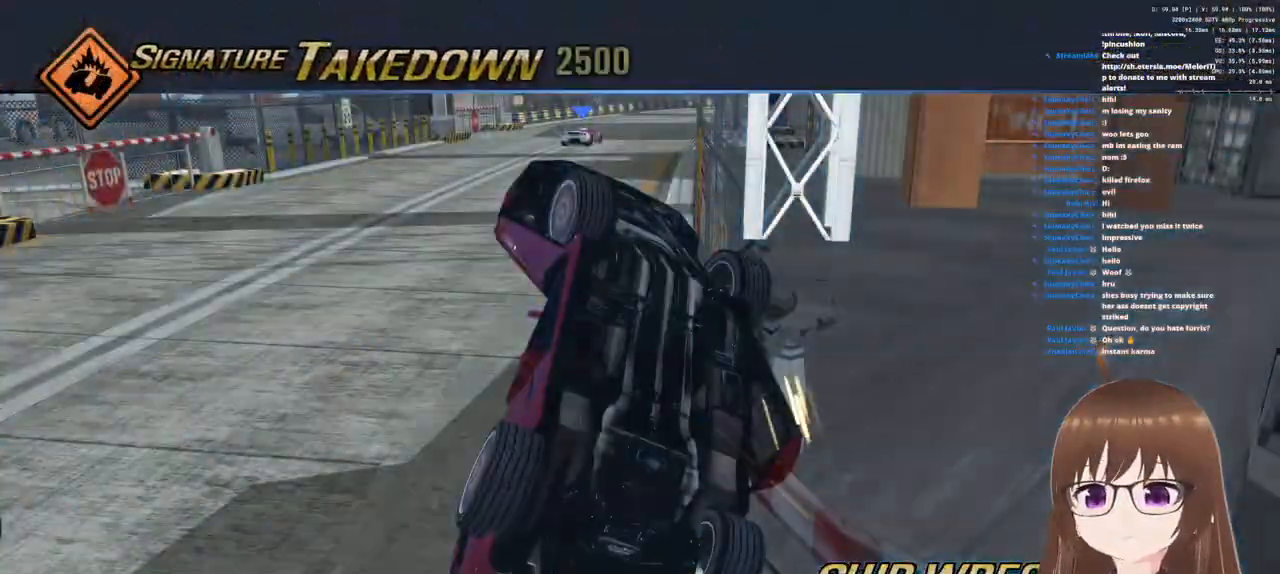
{"buttons": ["CROSS"], "left_stick": "center", "right_stick": "center", "events": []}
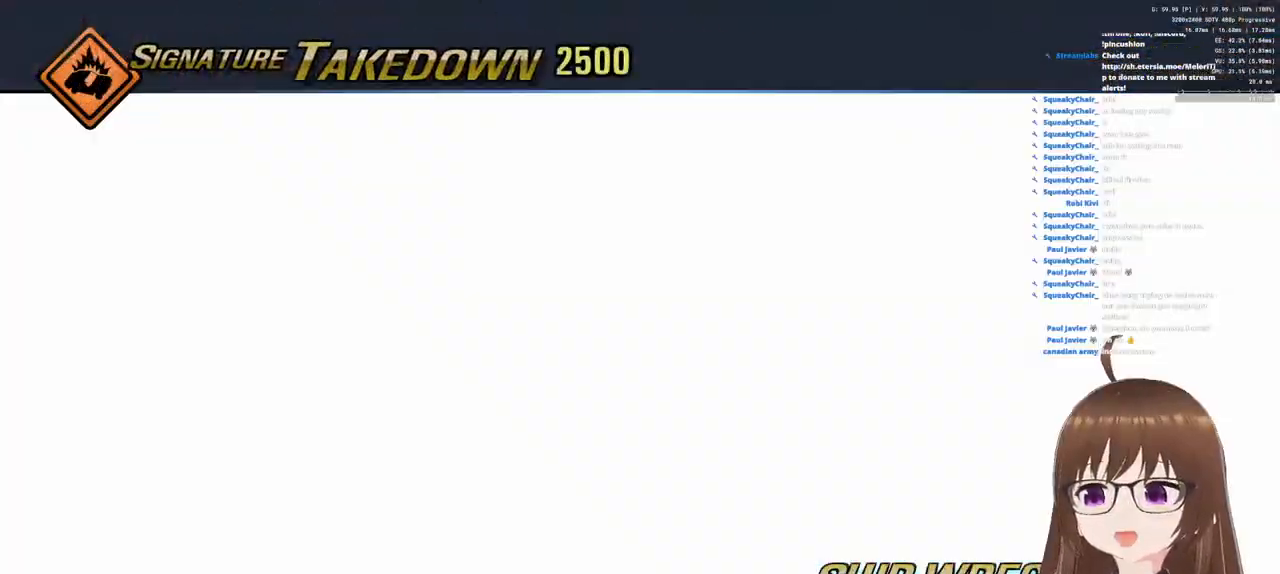
{"buttons": ["CROSS"], "left_stick": "center", "right_stick": "center", "events": []}
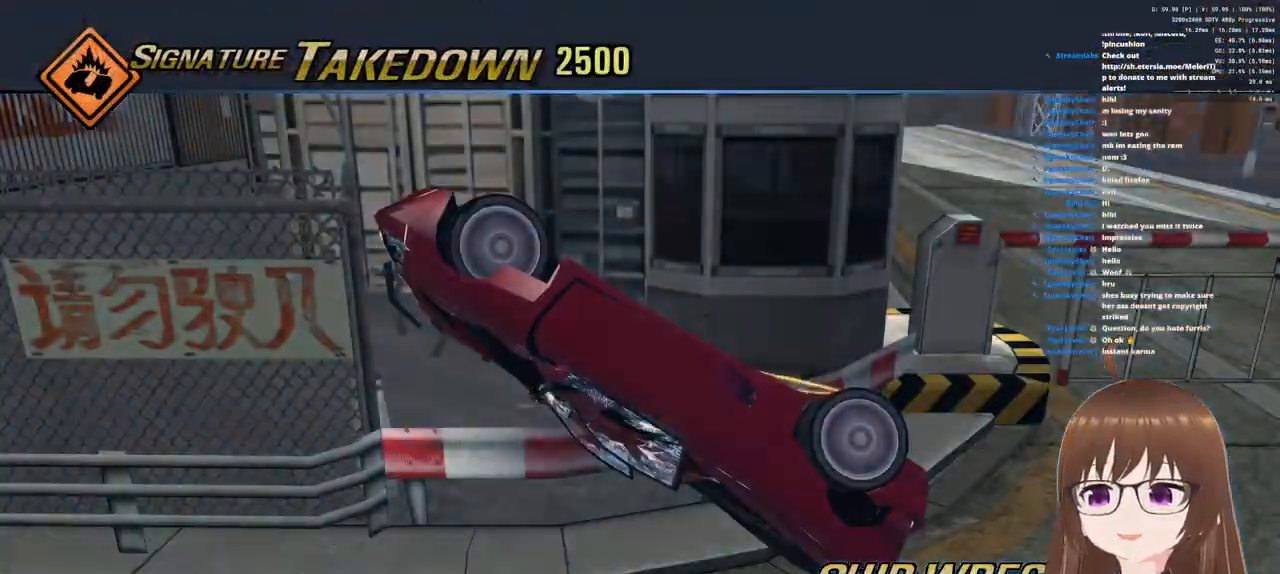
{"buttons": ["CROSS"], "left_stick": "center", "right_stick": "center", "events": []}
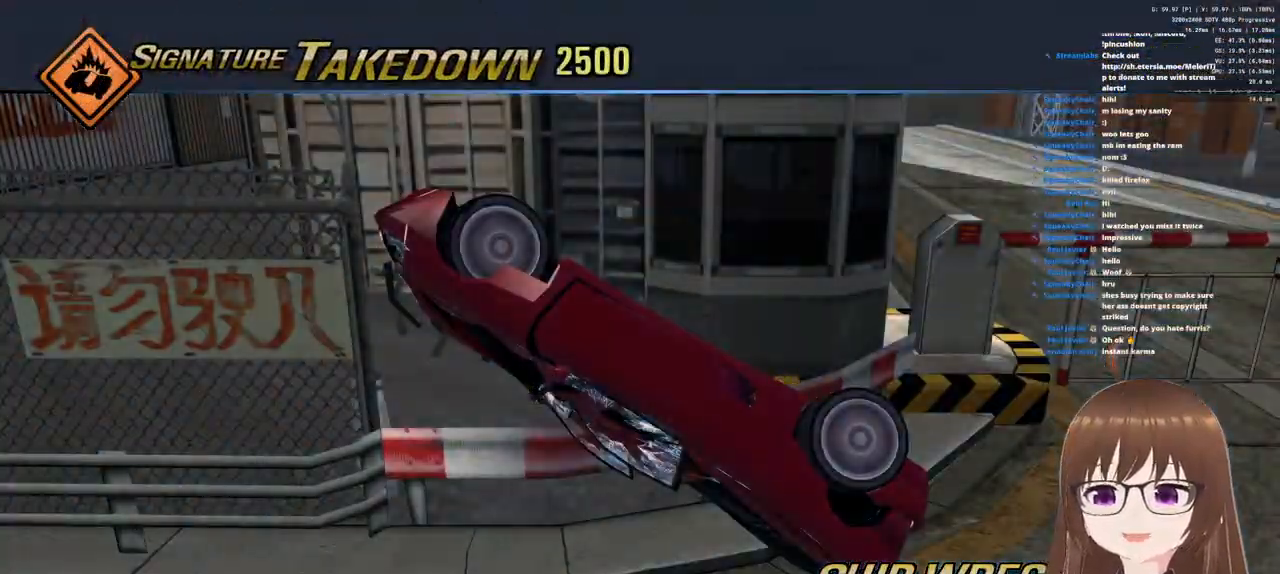
{"buttons": ["CROSS"], "left_stick": "center", "right_stick": "center", "events": []}